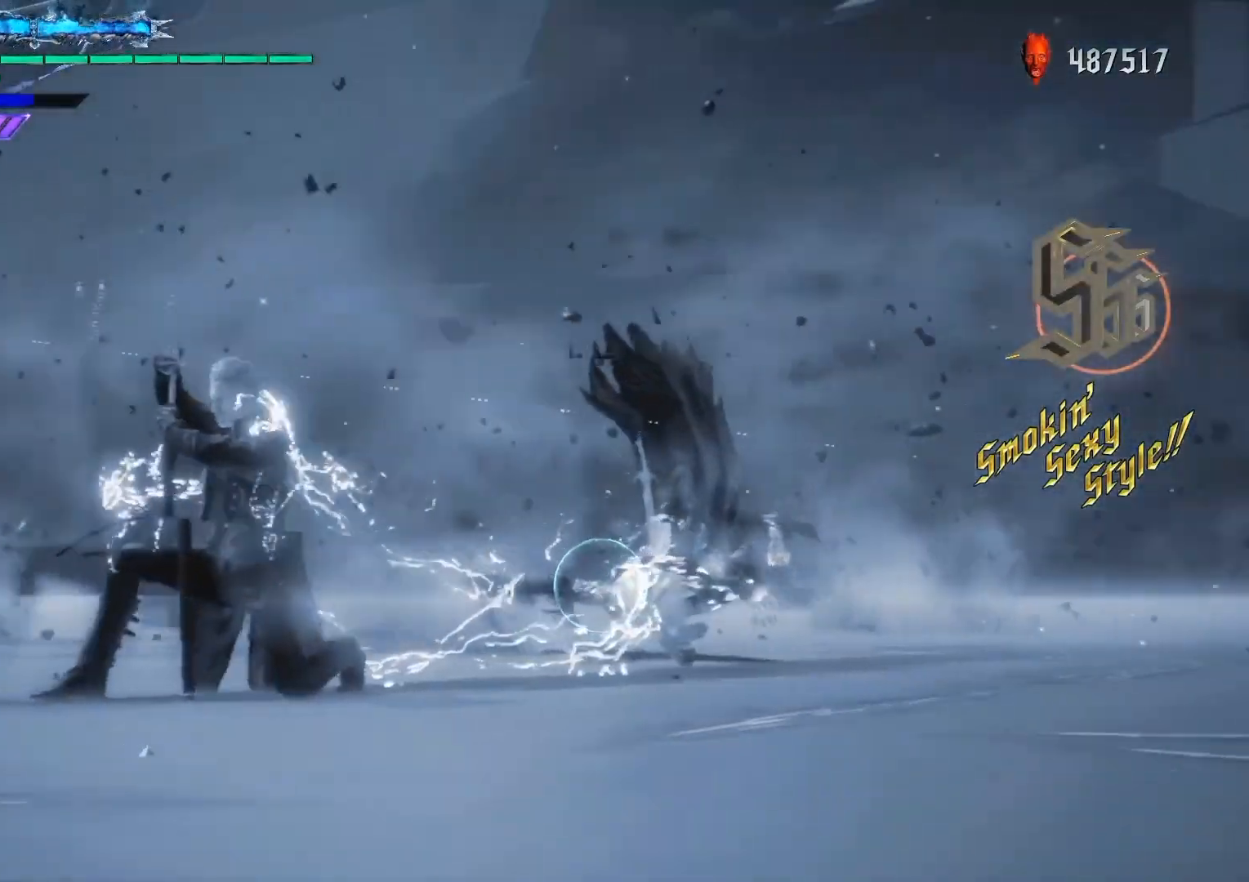
Gameplay with a controller (Xbox layout); each line is a JSON object with the inputs held at the frame after it. "events" lists button and stick changes between this image and that frame as [ms after this image, input, new state], when the widget could be followed in between. Not read: L3 R3.
{"buttons": ["R1"], "left_stick": "center", "right_stick": "down-right", "events": []}
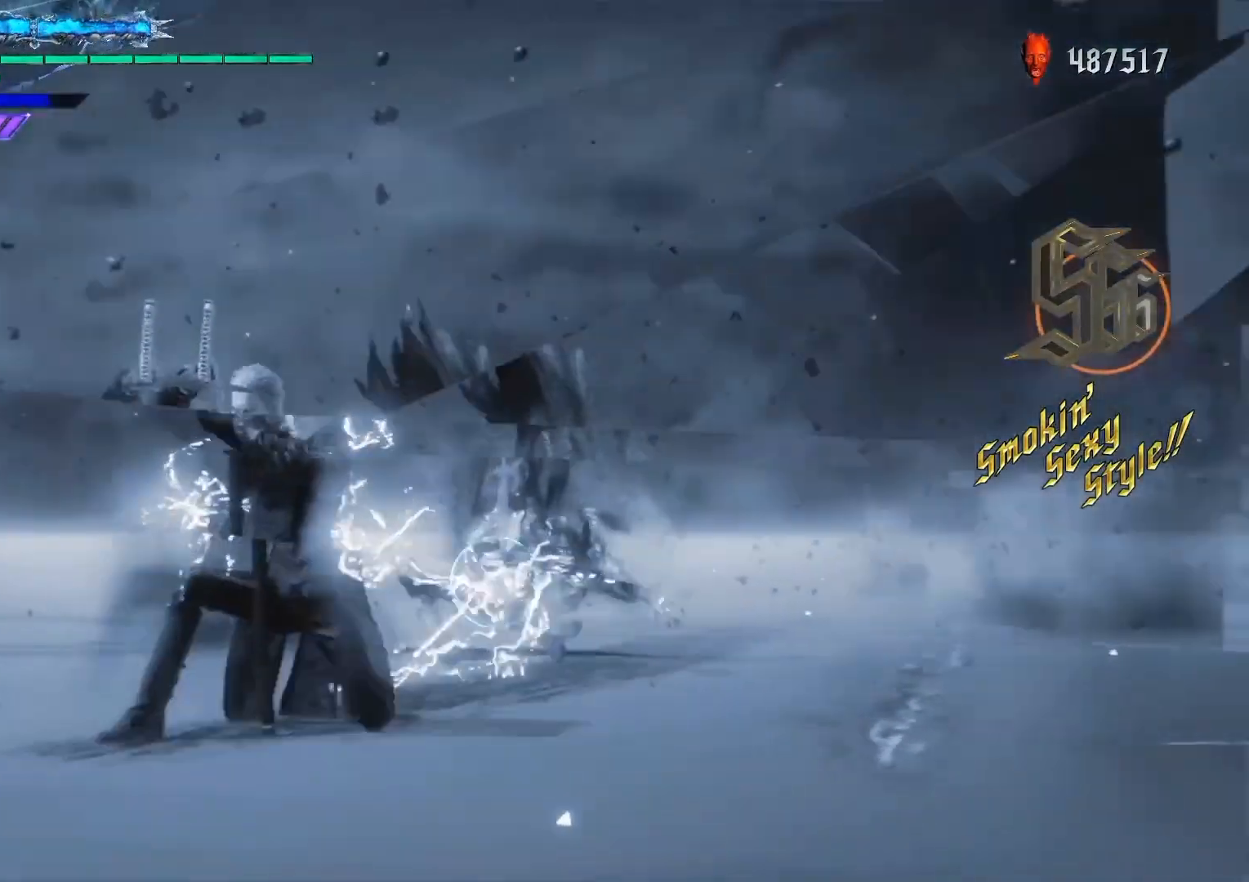
{"buttons": ["R1"], "left_stick": "center", "right_stick": "center", "events": [[200, "right_stick", "center"]]}
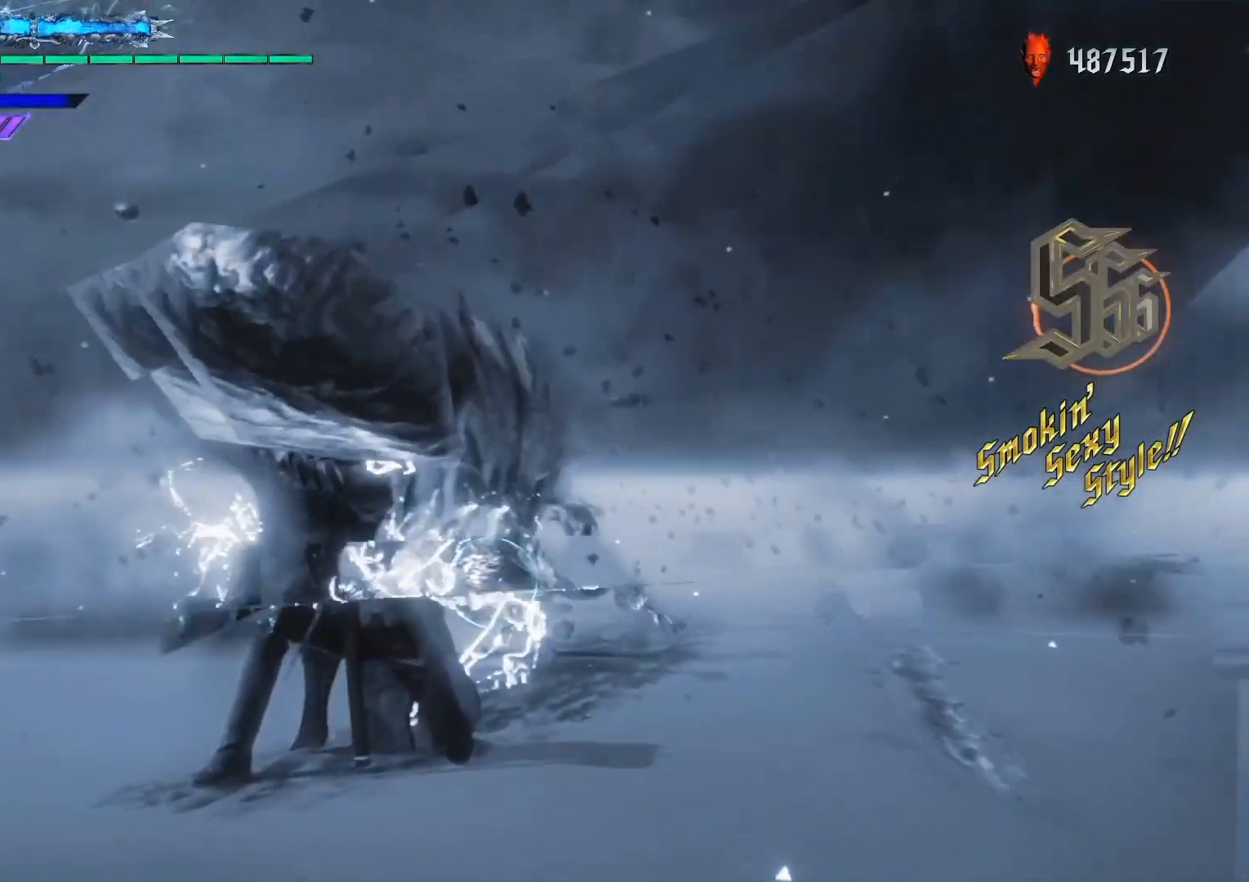
{"buttons": ["R1"], "left_stick": "center", "right_stick": "center", "events": []}
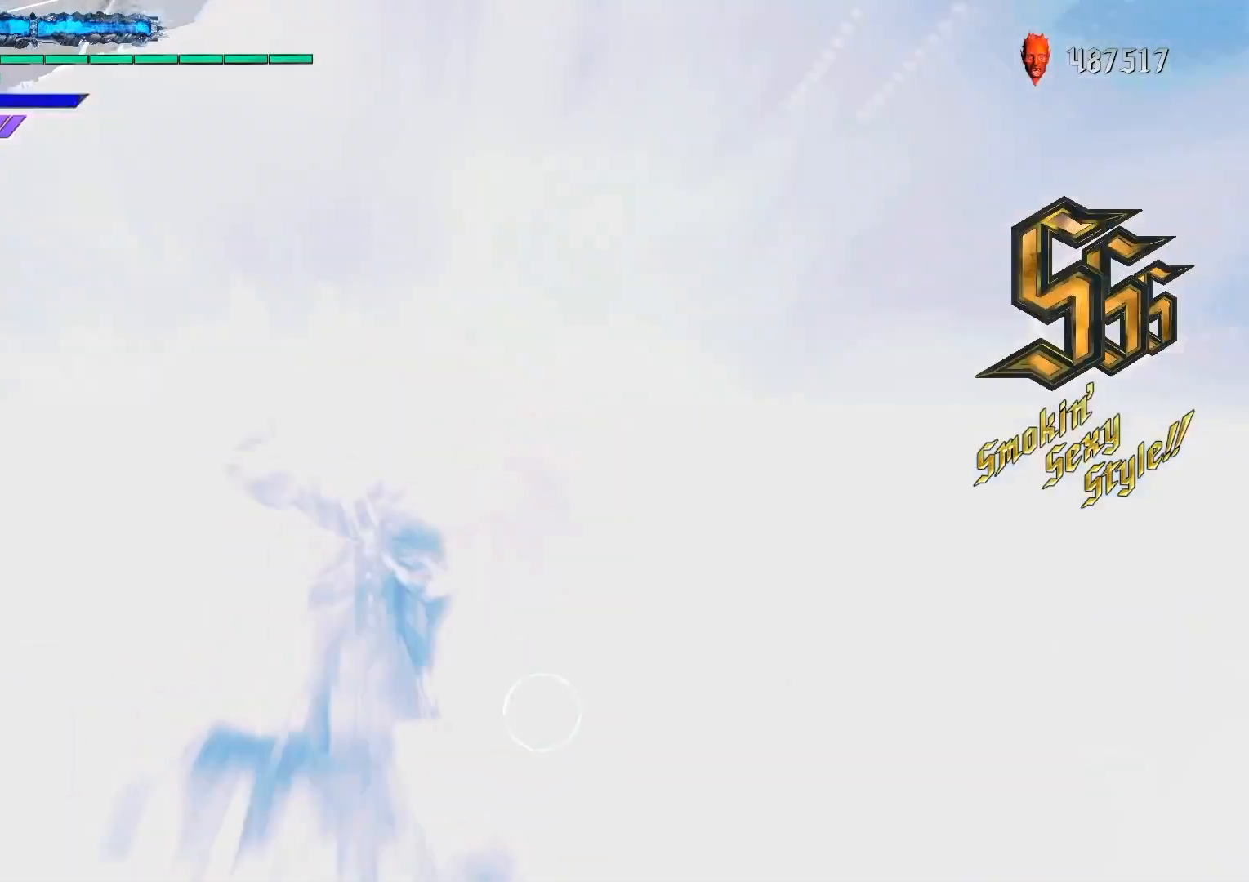
{"buttons": ["R1"], "left_stick": "center", "right_stick": "center", "events": []}
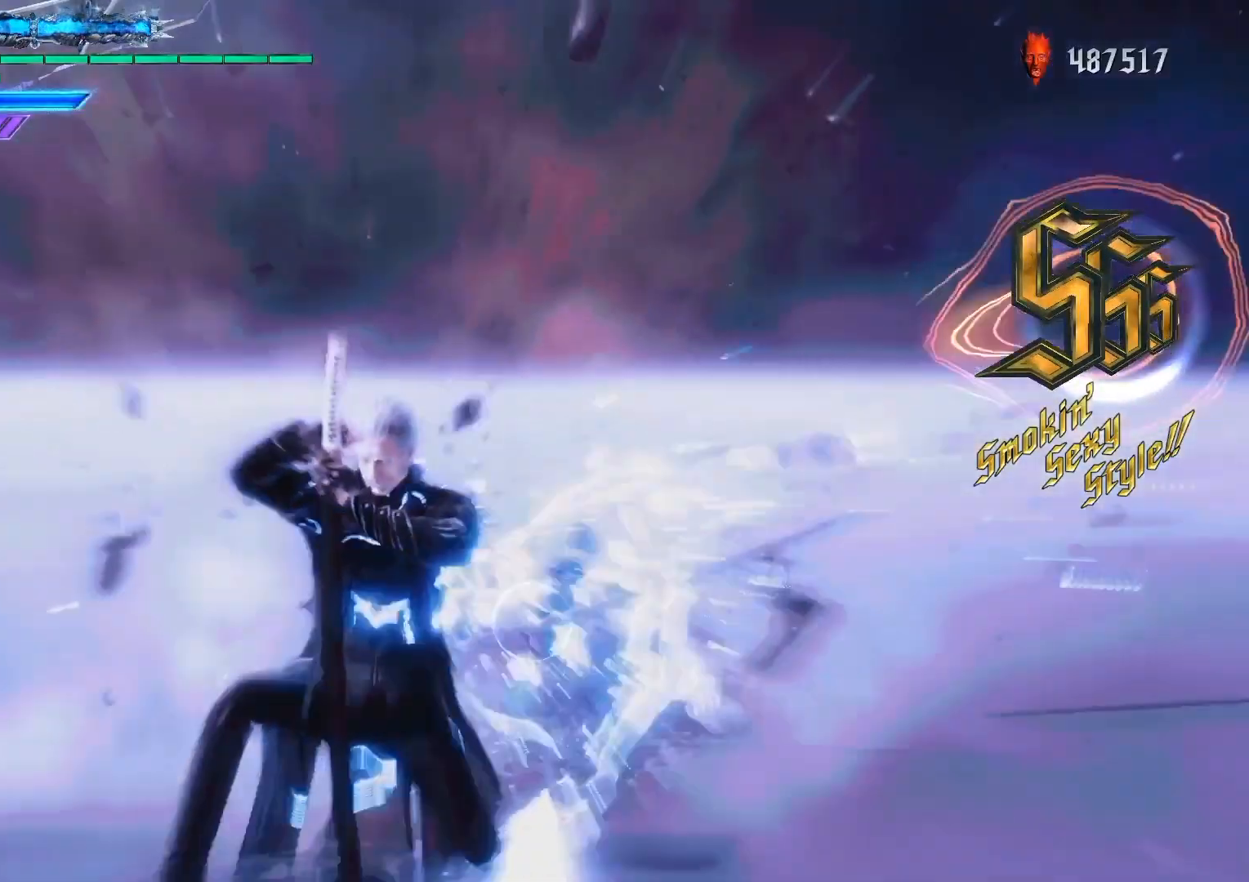
{"buttons": ["R1"], "left_stick": "center", "right_stick": "center", "events": []}
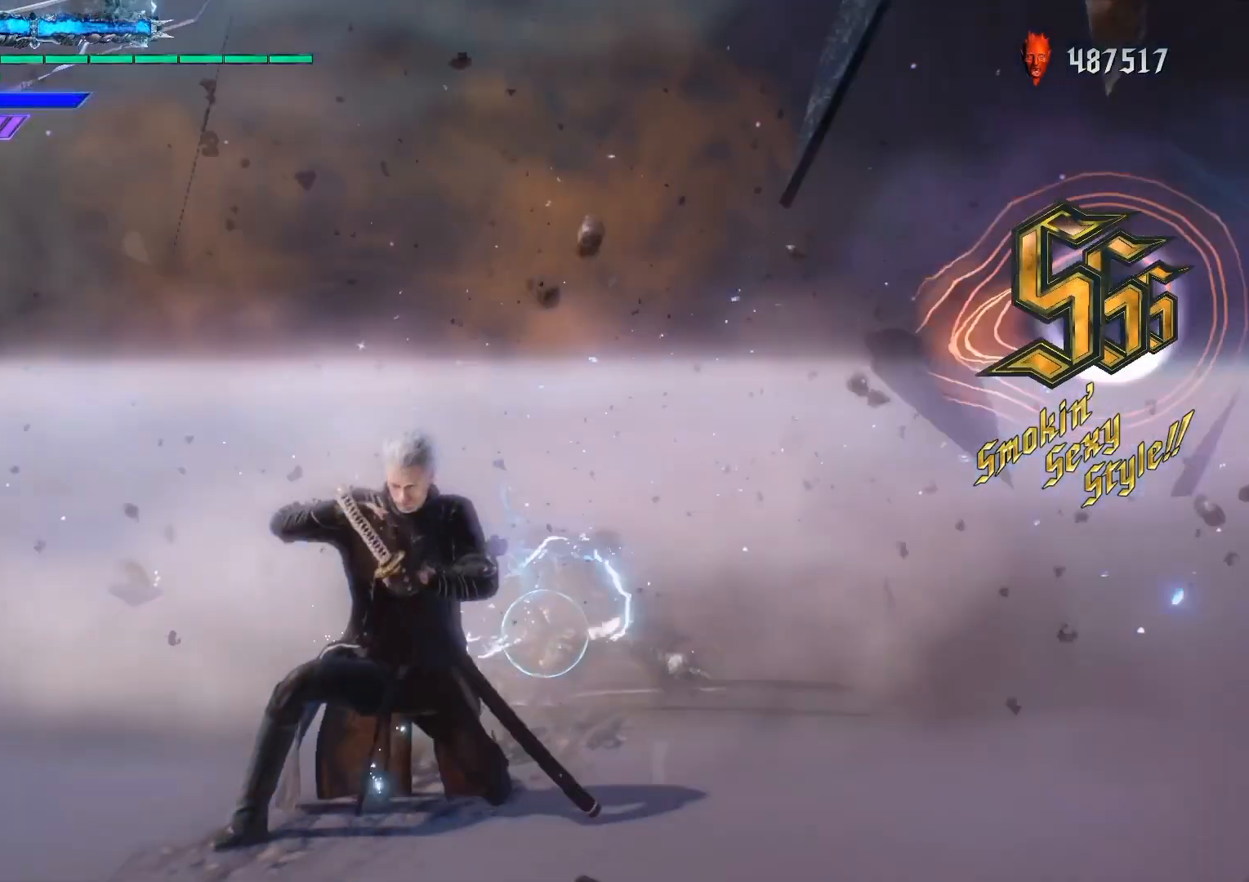
{"buttons": ["R1"], "left_stick": "center", "right_stick": "center", "events": []}
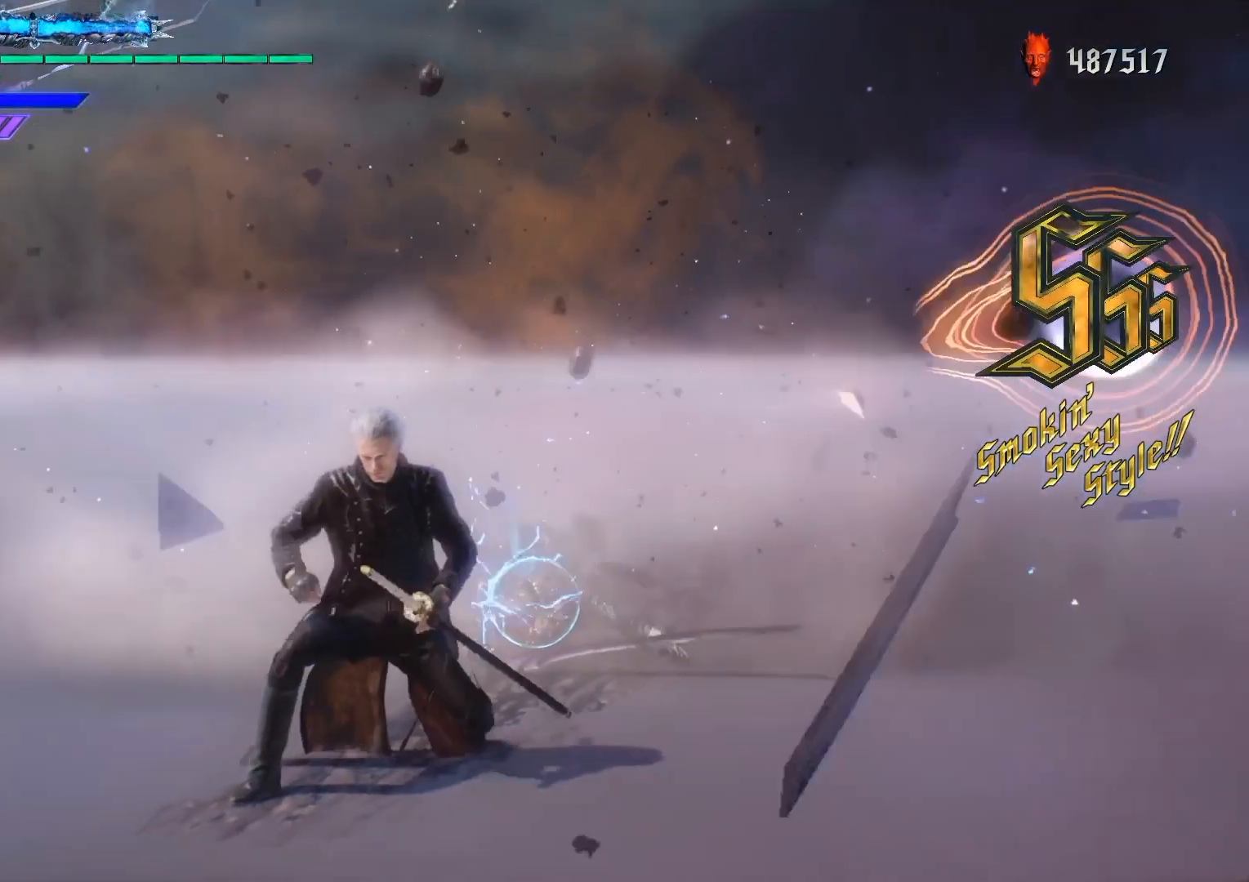
{"buttons": ["R1"], "left_stick": "center", "right_stick": "center", "events": []}
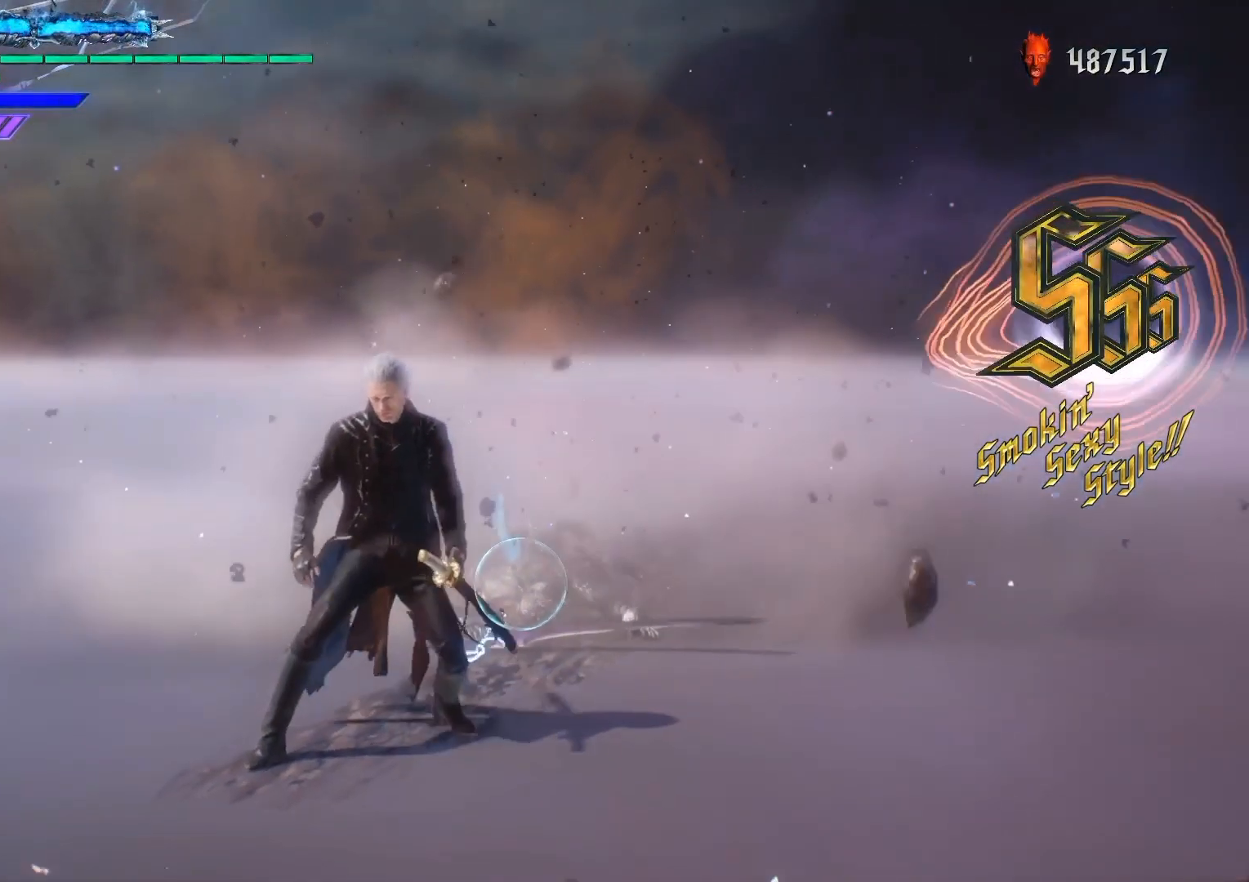
{"buttons": ["R1"], "left_stick": "center", "right_stick": "center", "events": []}
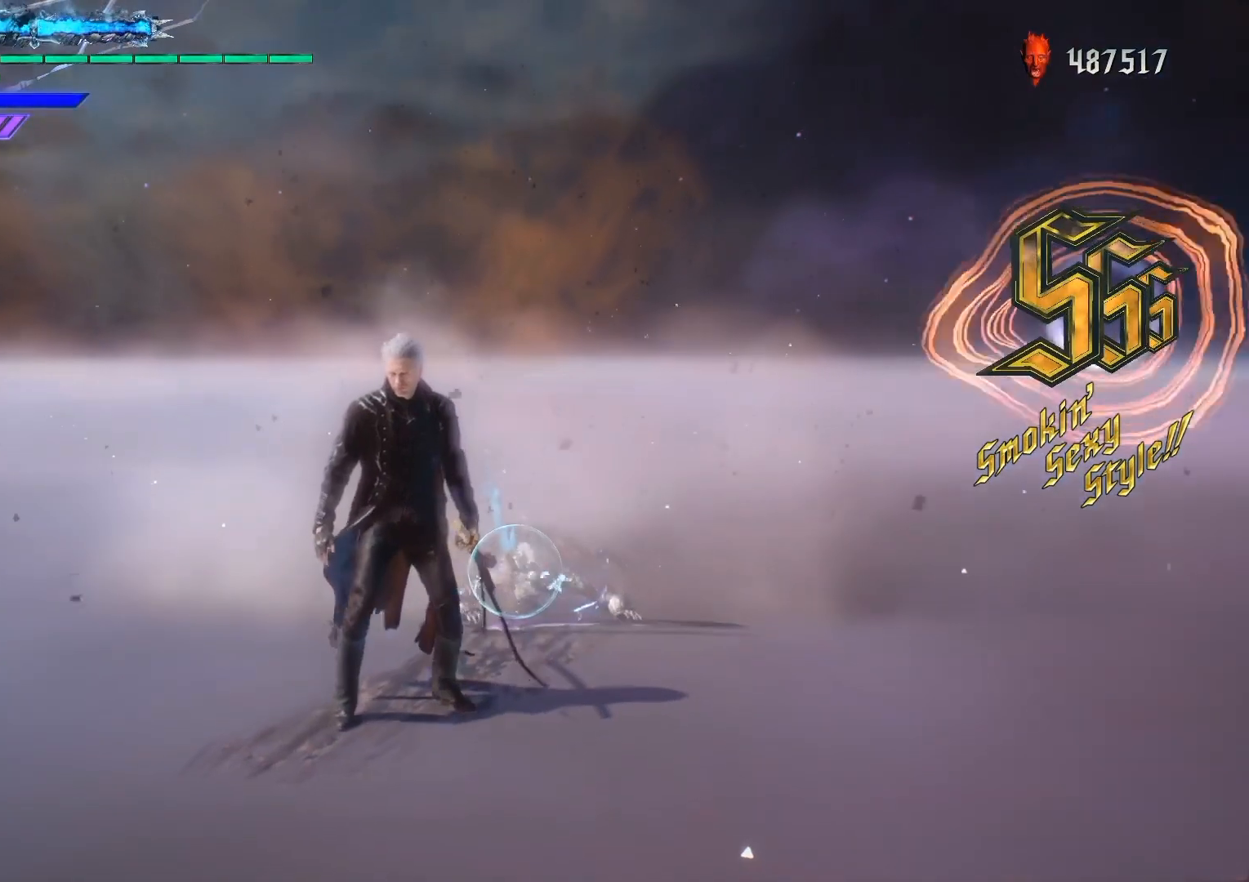
{"buttons": ["R1"], "left_stick": "center", "right_stick": "center", "events": []}
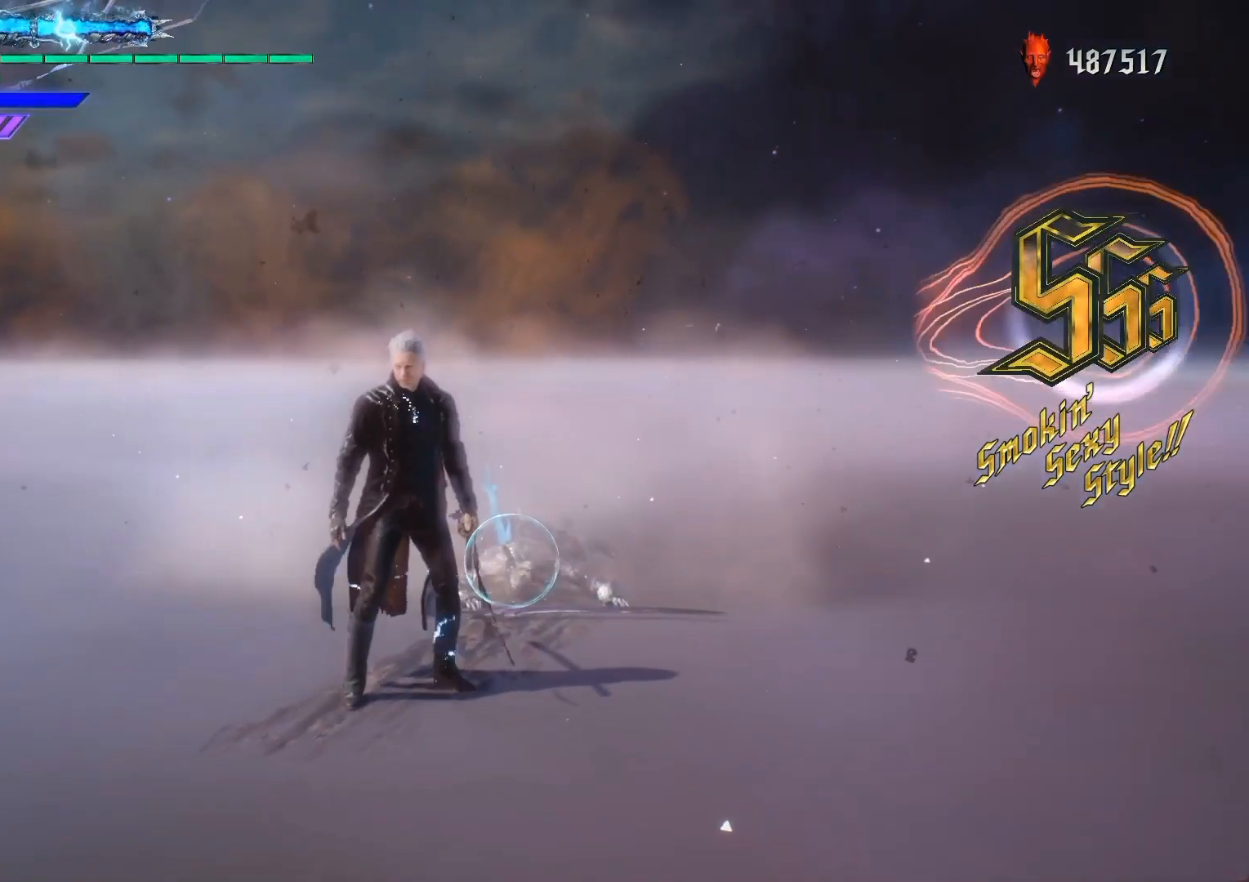
{"buttons": [], "left_stick": "center", "right_stick": "center", "events": [[133, "R1", "up"]]}
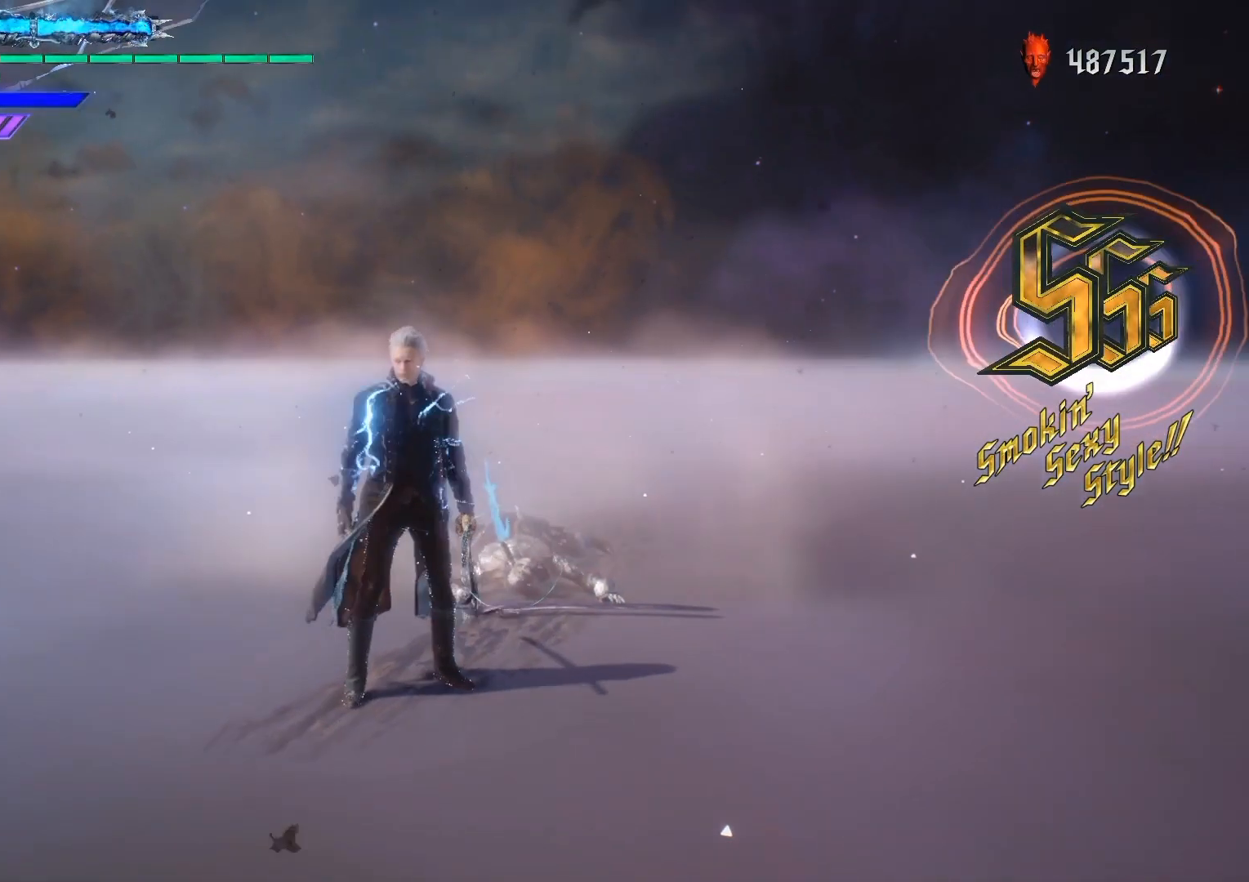
{"buttons": [], "left_stick": "center", "right_stick": "center", "events": []}
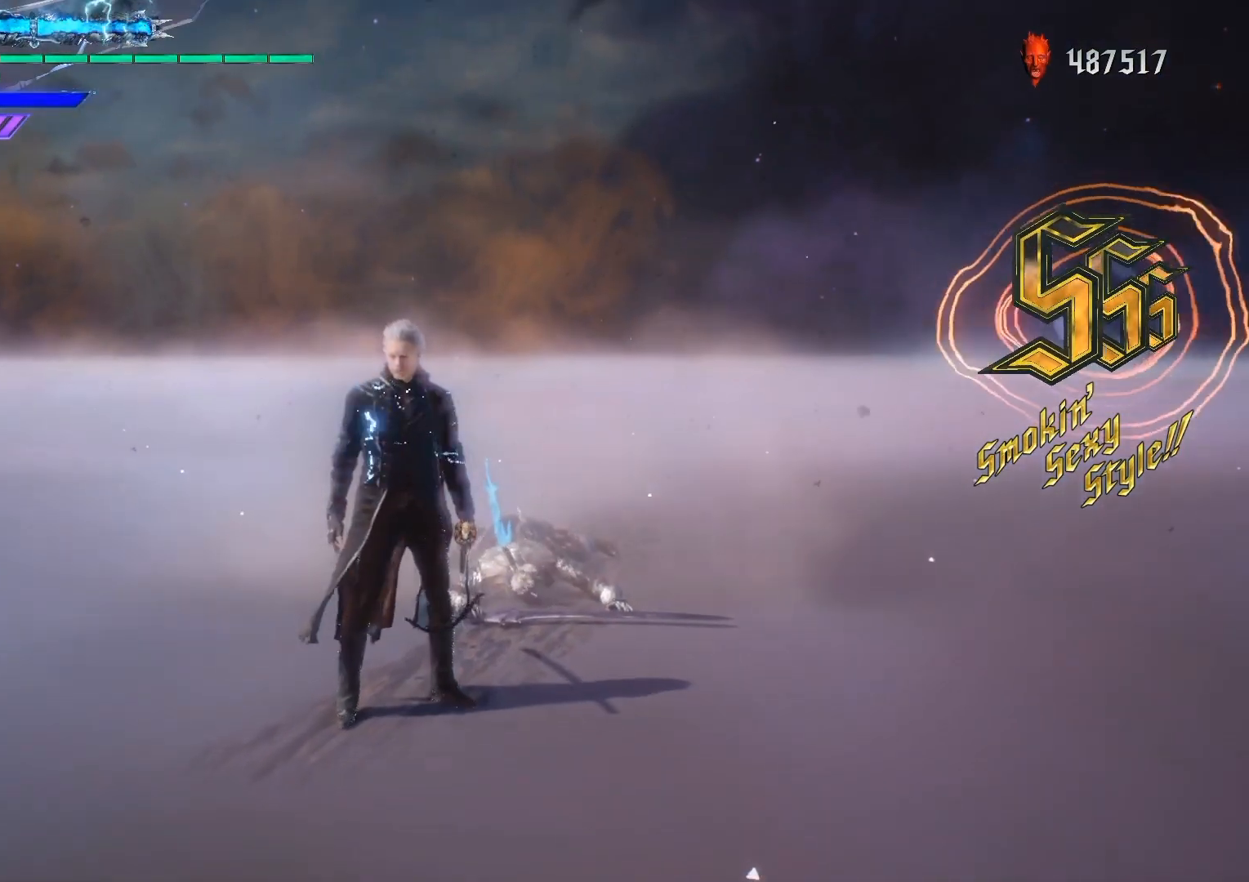
{"buttons": [], "left_stick": "center", "right_stick": "center", "events": []}
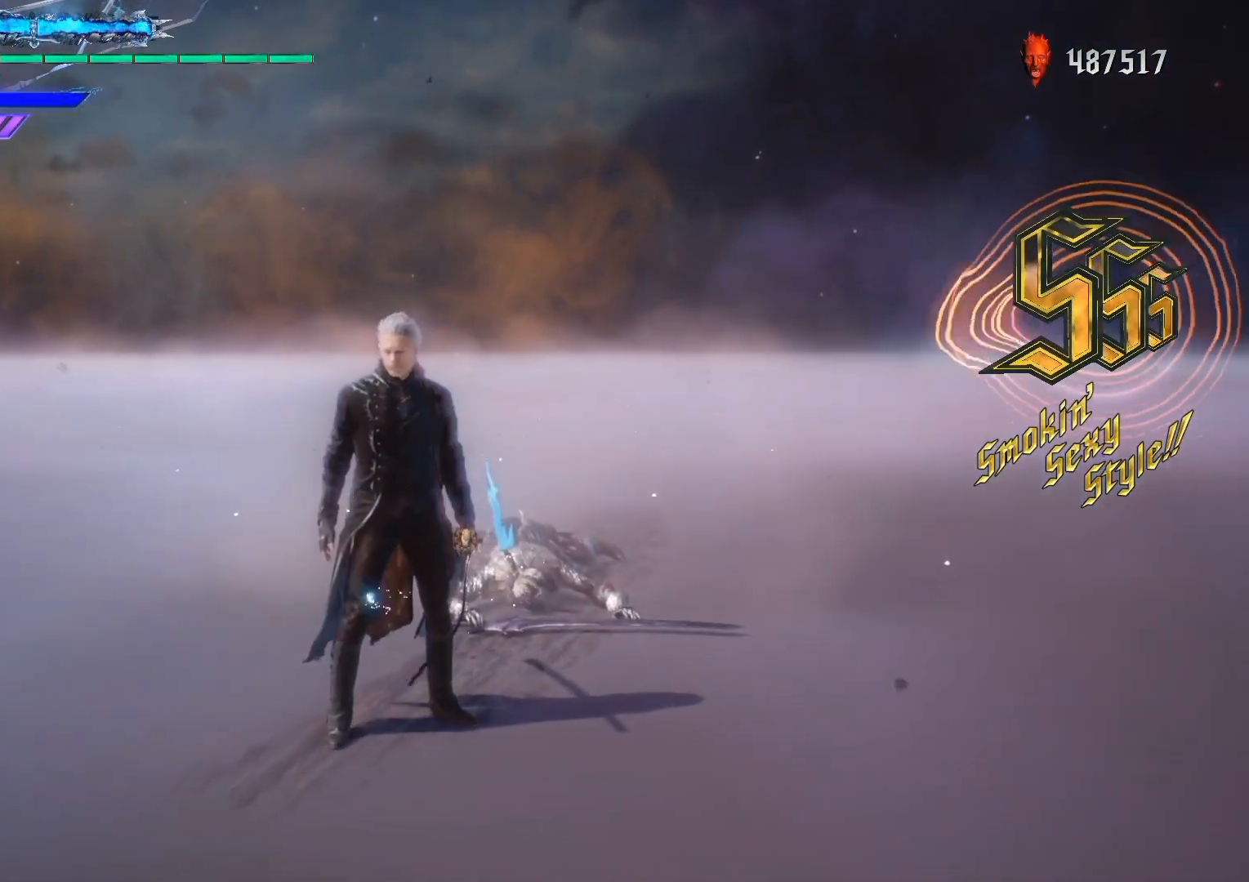
{"buttons": [], "left_stick": "center", "right_stick": "center", "events": []}
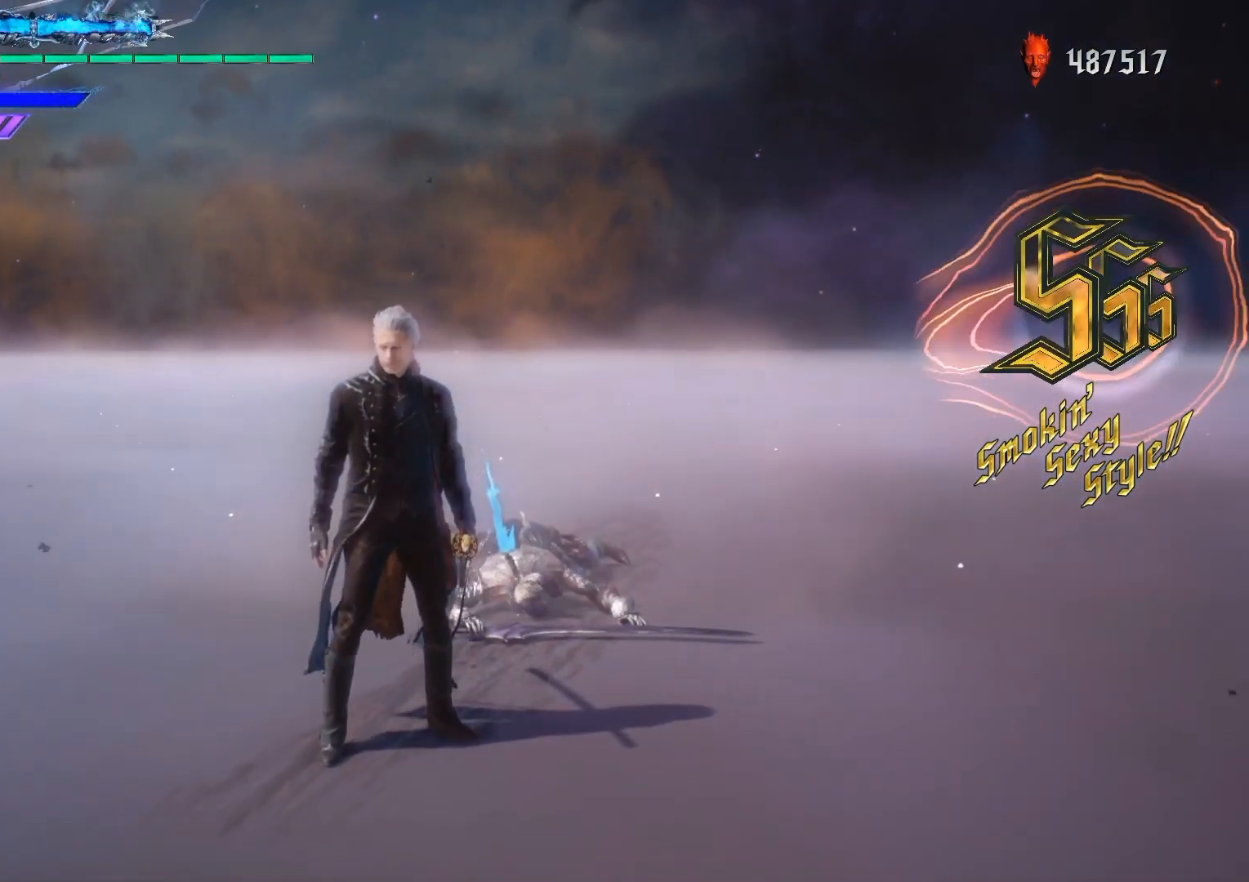
{"buttons": [], "left_stick": "center", "right_stick": "center", "events": []}
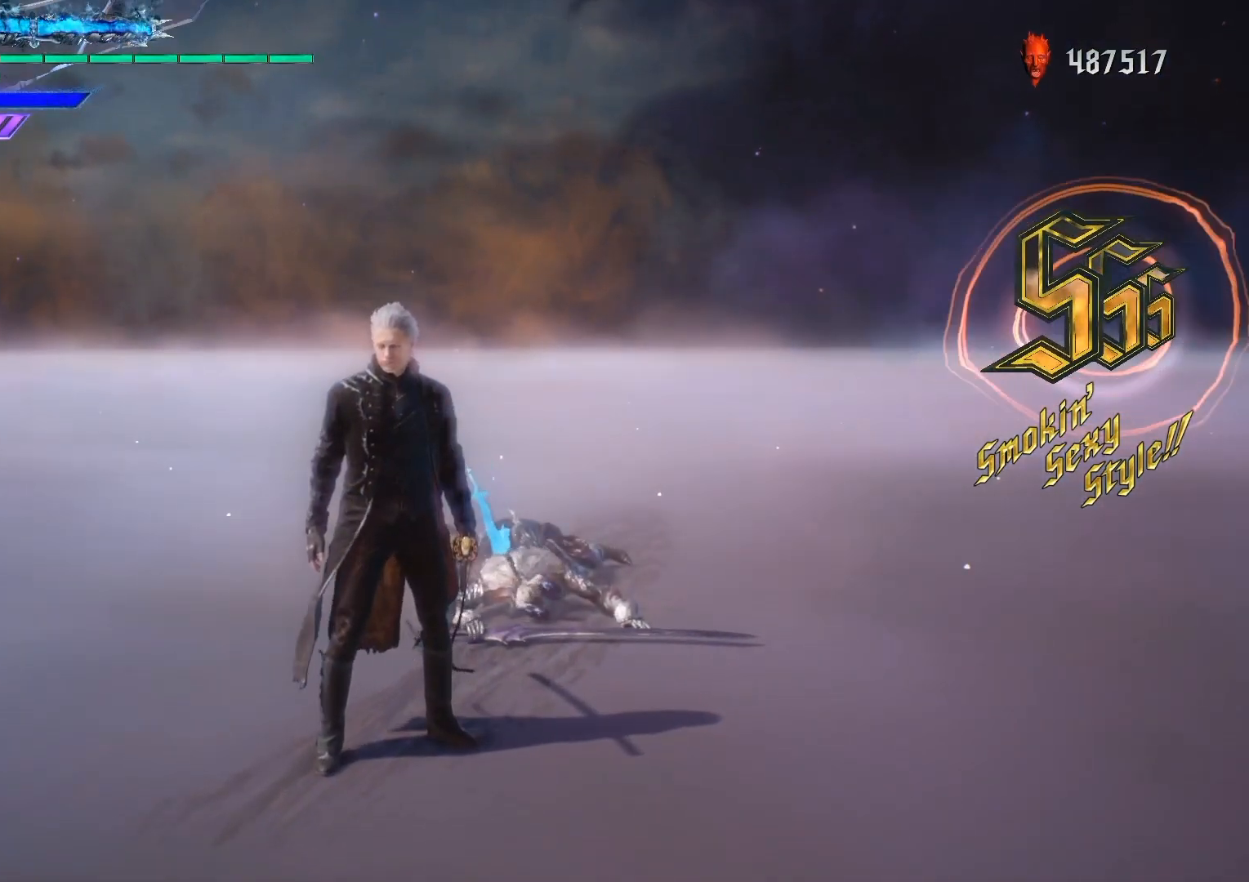
{"buttons": ["SELECT"], "left_stick": "center", "right_stick": "center", "events": [[467, "SELECT", "down"]]}
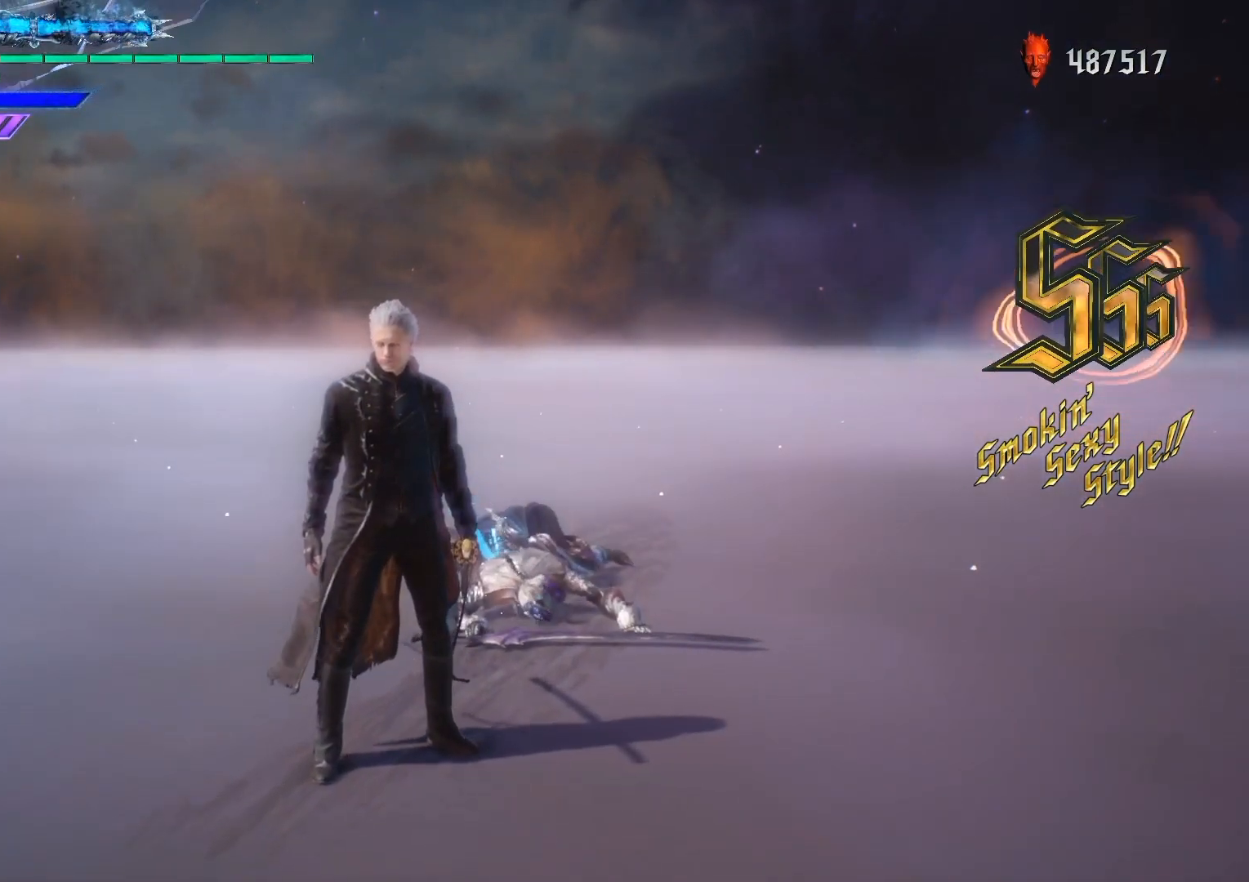
{"buttons": [], "left_stick": "center", "right_stick": "center", "events": [[133, "SELECT", "up"]]}
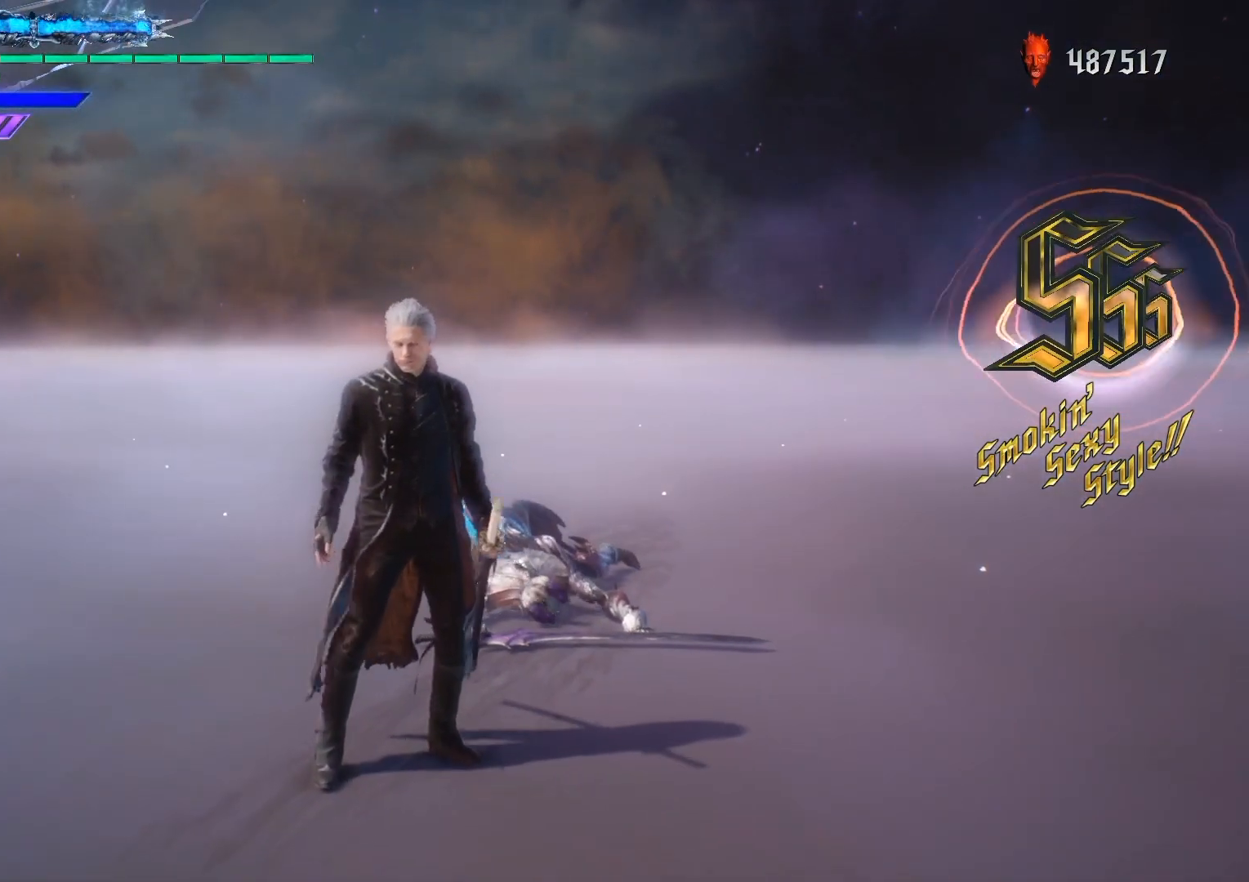
{"buttons": [], "left_stick": "center", "right_stick": "down-right", "events": [[433, "right_stick", "down-right"]]}
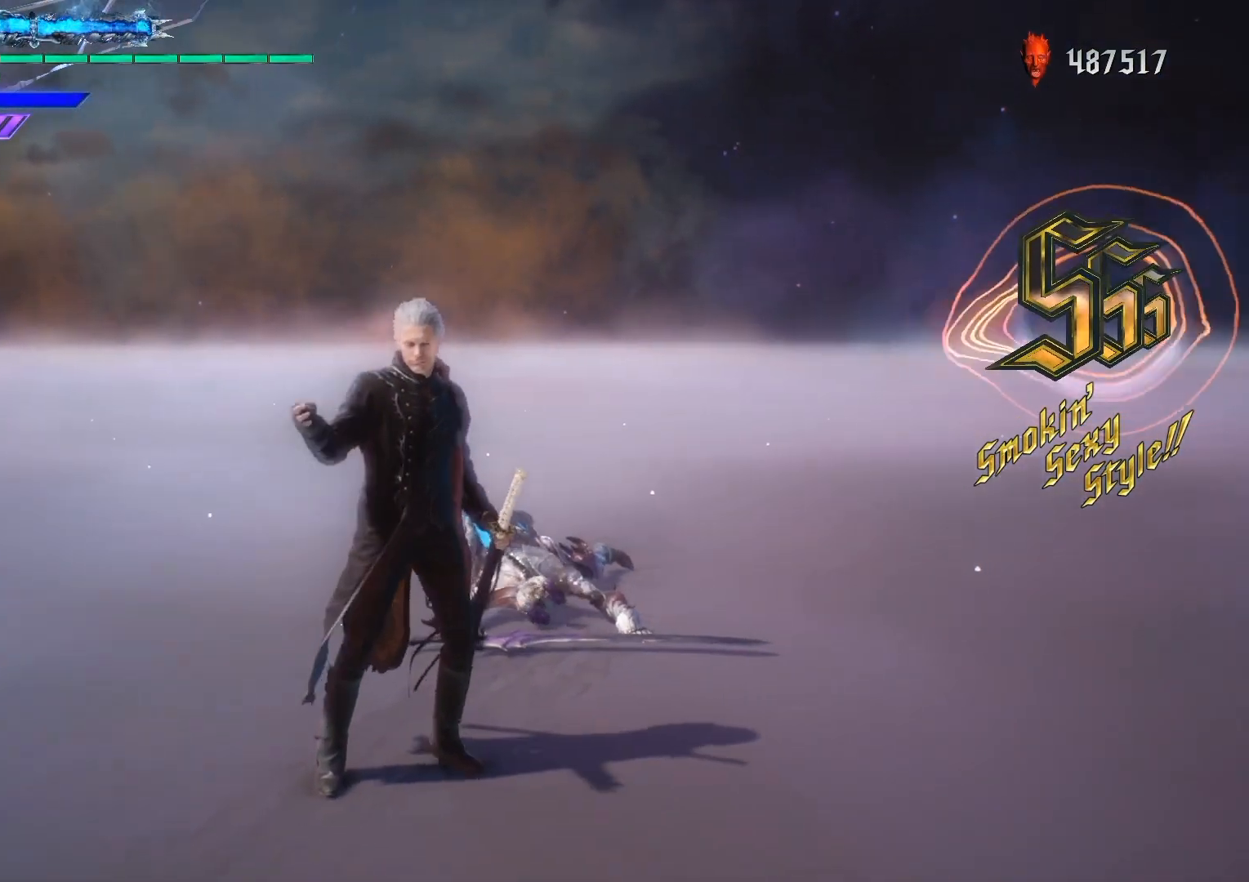
{"buttons": [], "left_stick": "center", "right_stick": "center", "events": [[300, "right_stick", "center"]]}
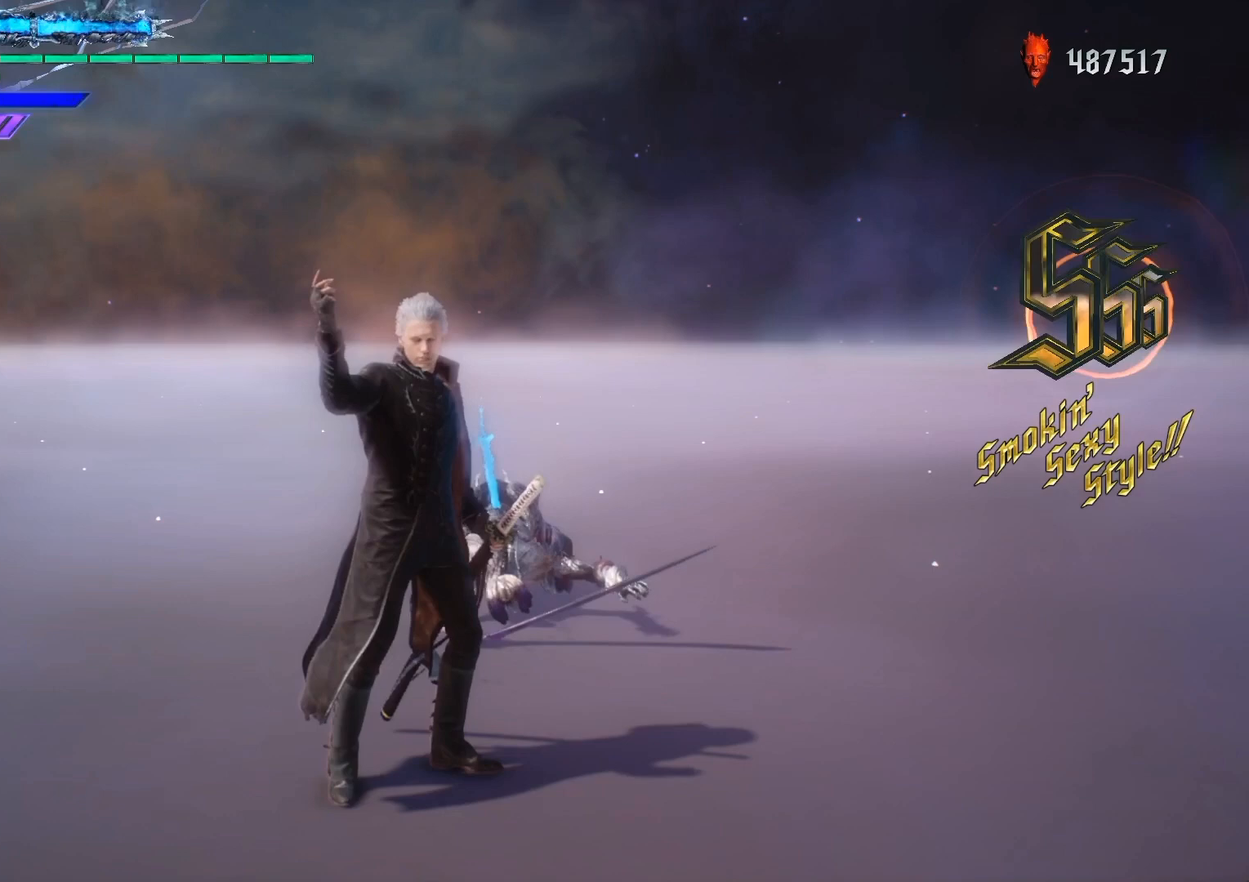
{"buttons": [], "left_stick": "center", "right_stick": "center", "events": []}
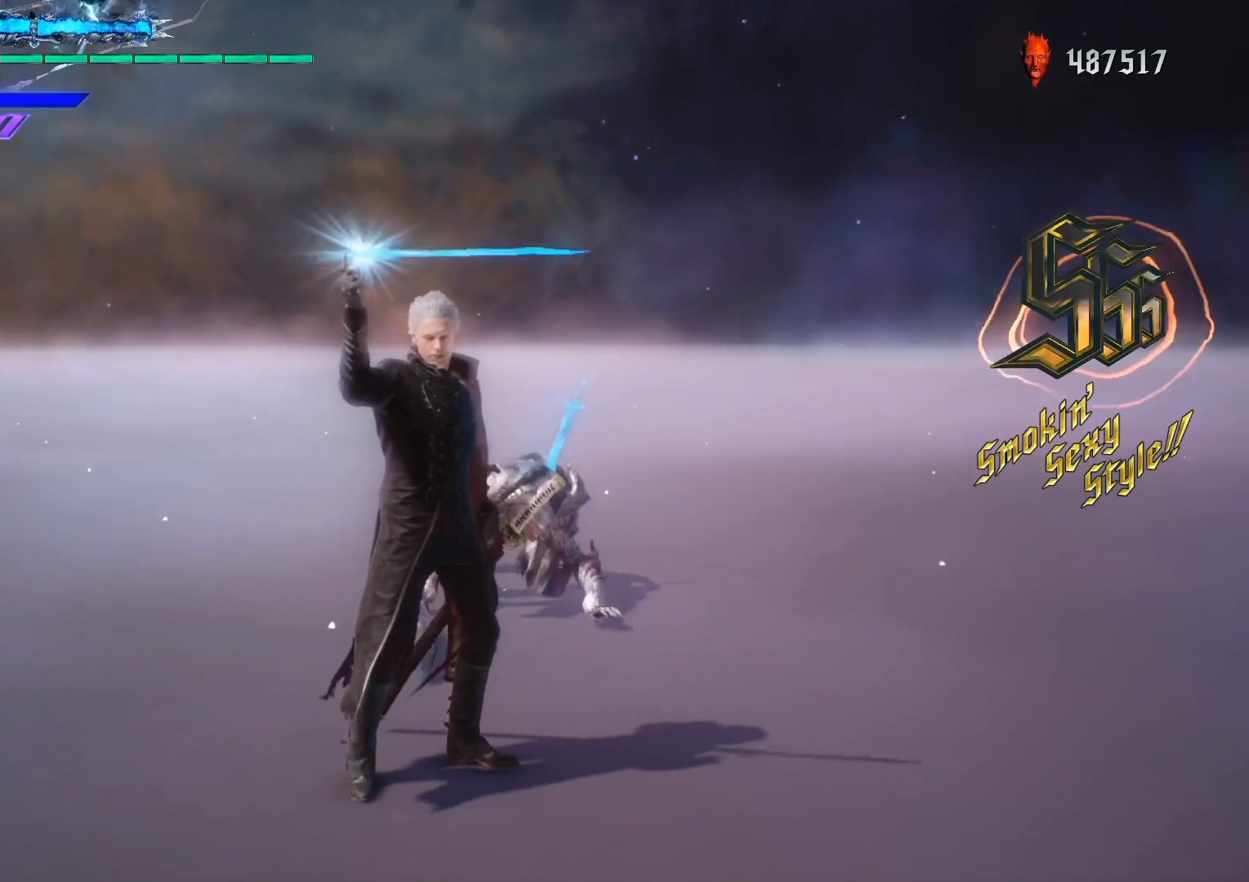
{"buttons": [], "left_stick": "center", "right_stick": "center", "events": []}
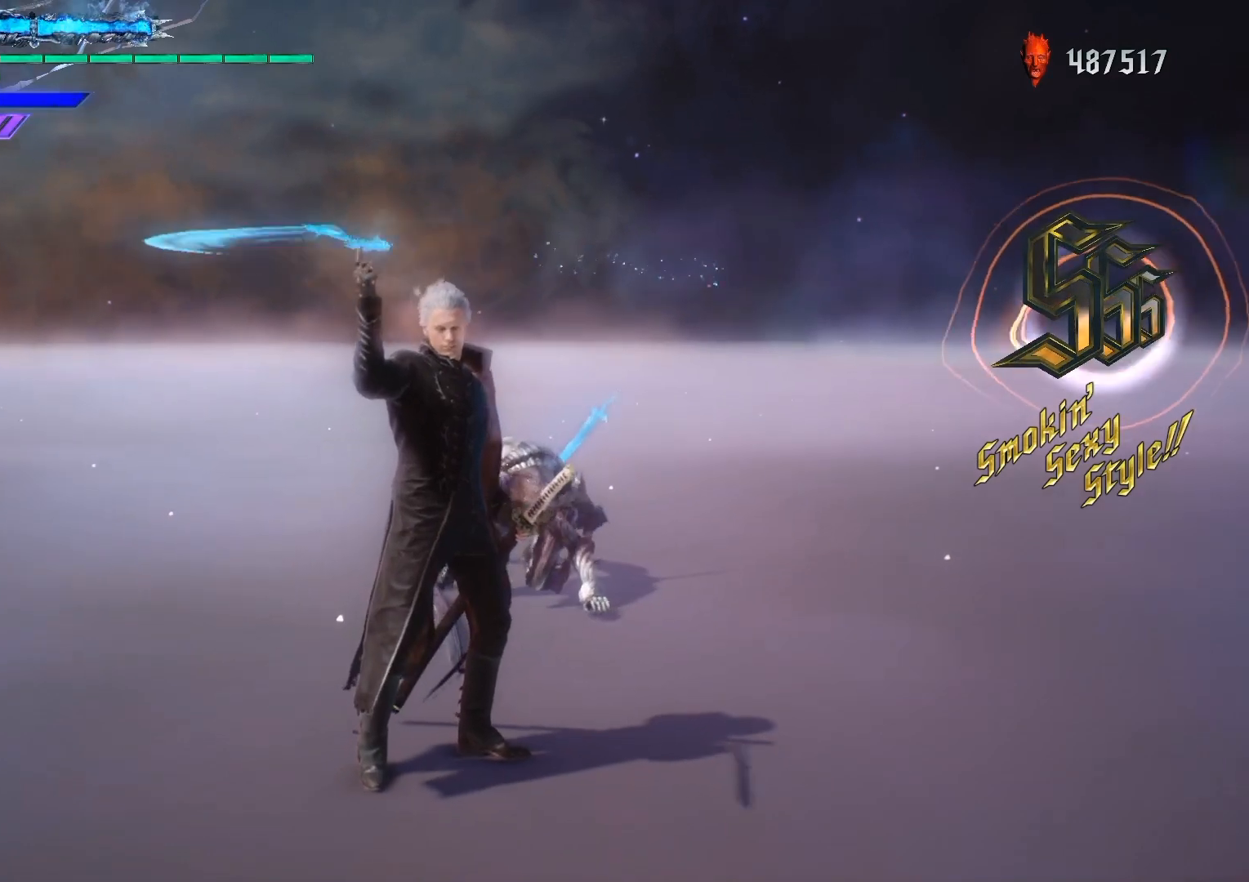
{"buttons": [], "left_stick": "center", "right_stick": "center", "events": []}
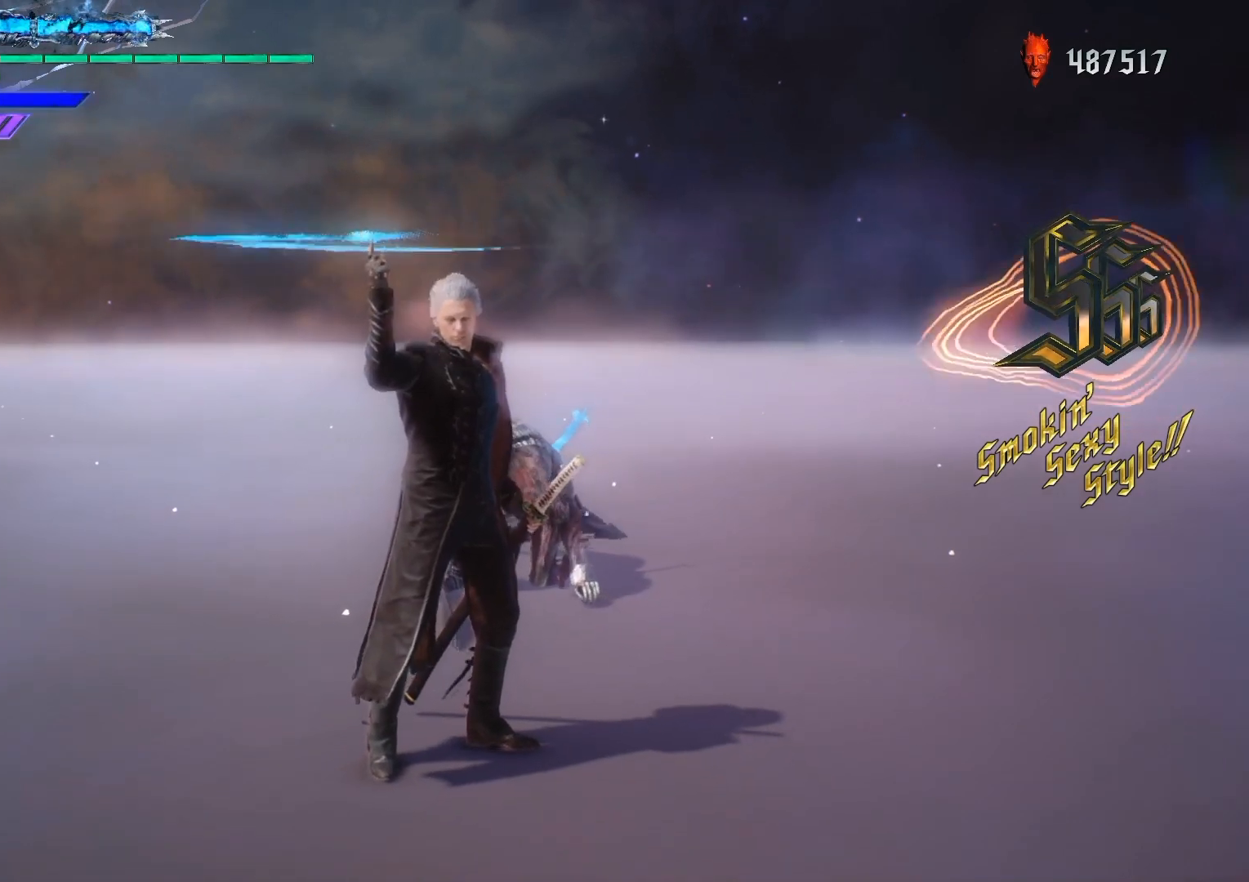
{"buttons": [], "left_stick": "center", "right_stick": "center", "events": []}
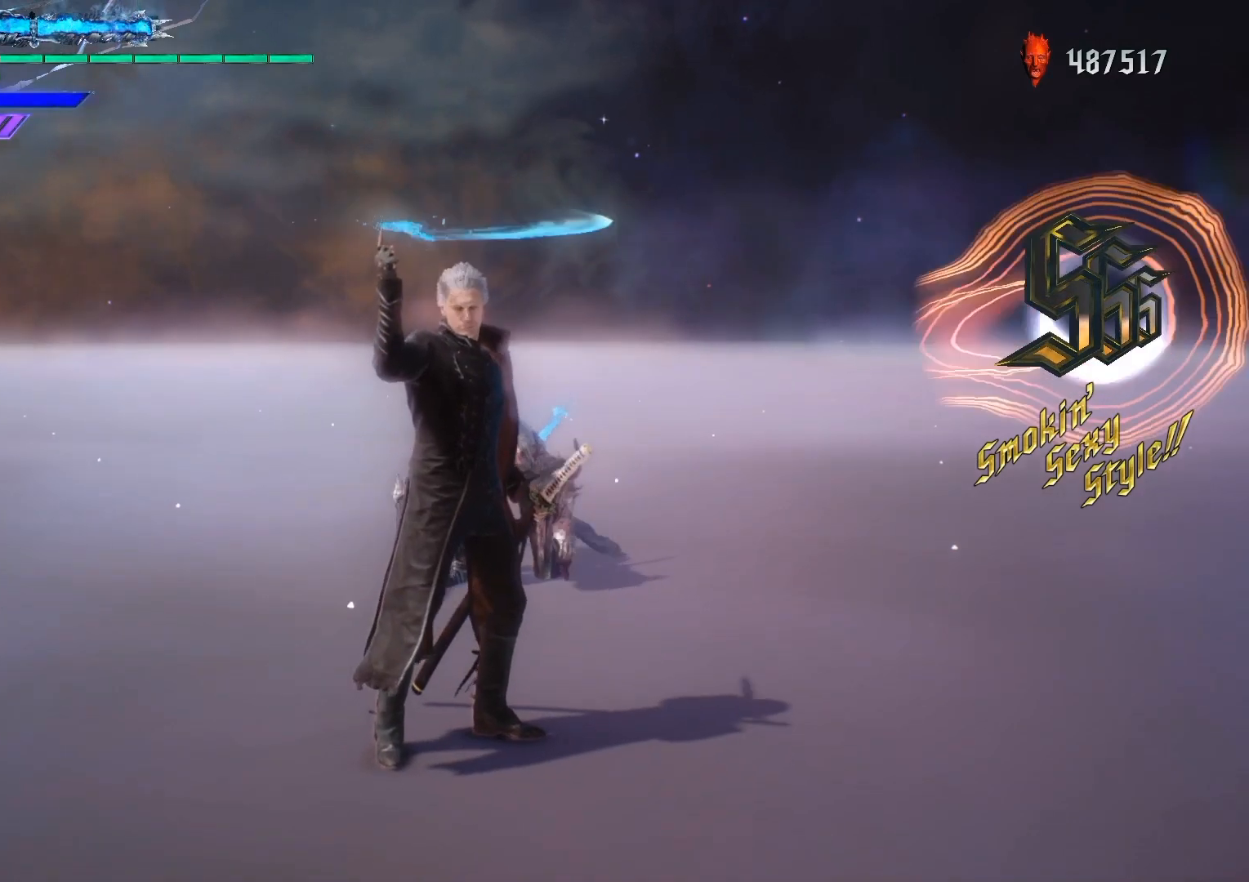
{"buttons": [], "left_stick": "center", "right_stick": "center", "events": []}
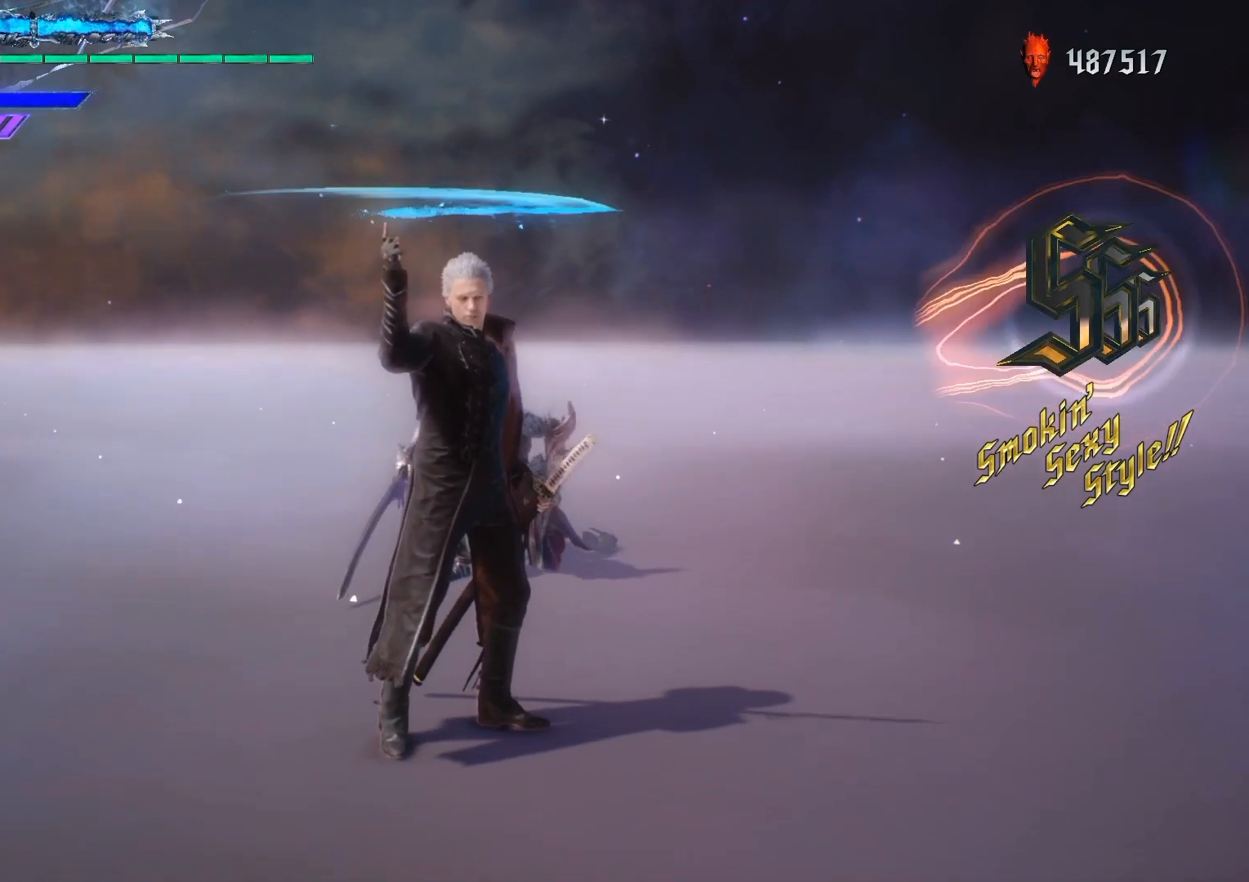
{"buttons": [], "left_stick": "center", "right_stick": "center", "events": []}
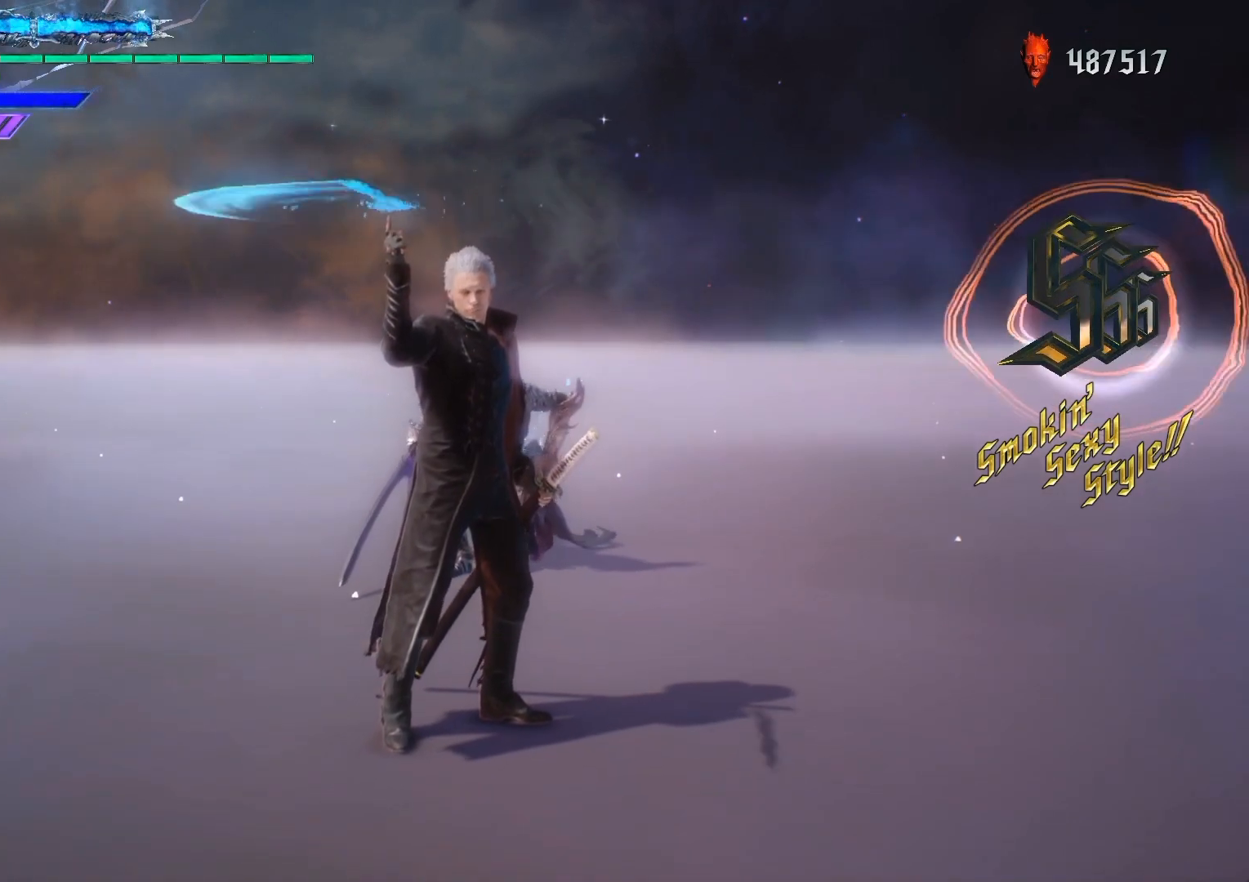
{"buttons": [], "left_stick": "center", "right_stick": "center", "events": []}